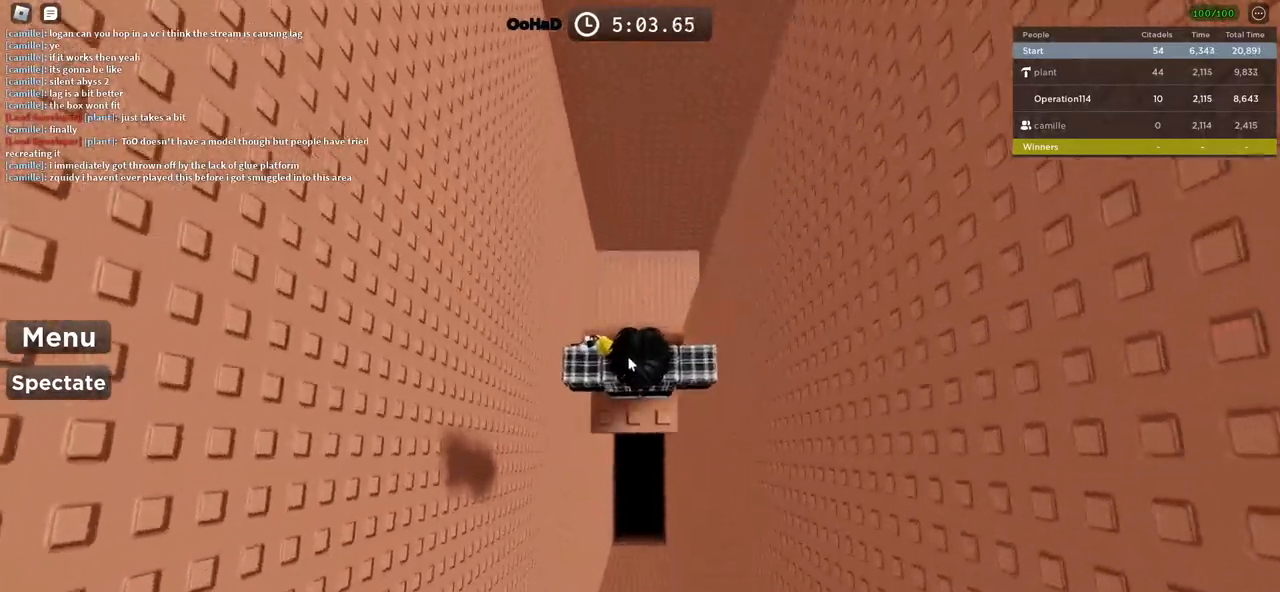
Gameplay with keyboard; each line is a JSON object with the keys held at the frame after it. "events" lists presses ("down") and releases ("up") of "a", "ctrl", "d", "e", "f", "q", "r", "s", "shift", "space", "tab" and "w" between this image and that frame as [ms after this image, input, new state], when the widget could be followed in between. No other keys are recorded. Mouse input is not recorded.
{"keys": ["w"], "events": [[350, "space", "up"]]}
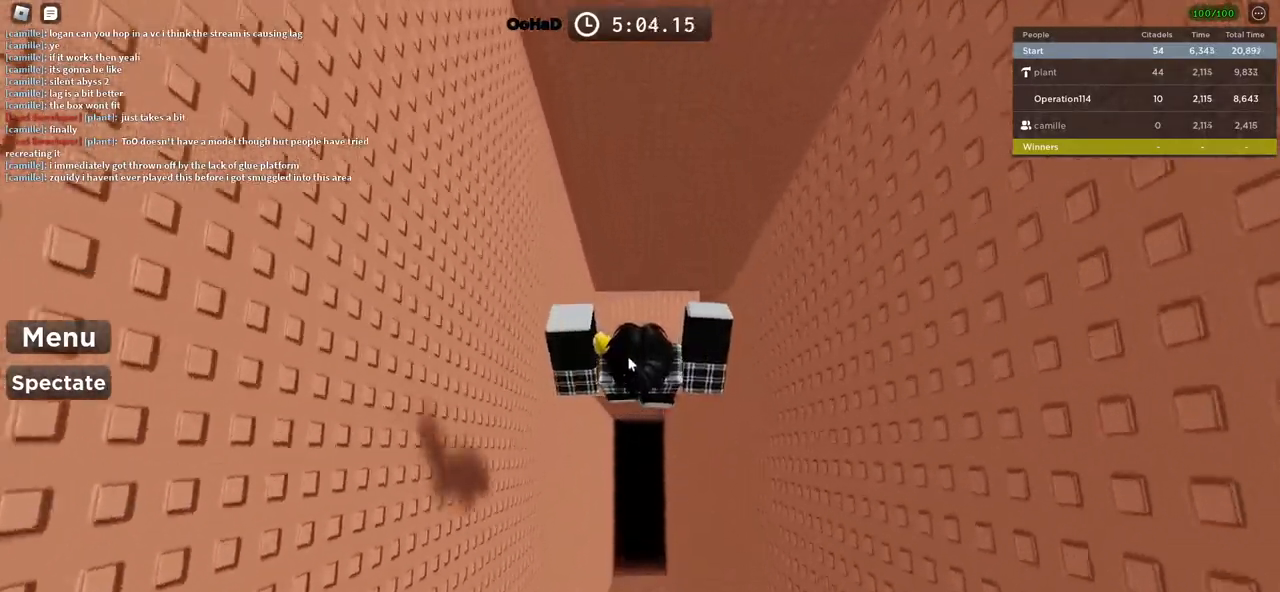
{"keys": ["w"], "events": []}
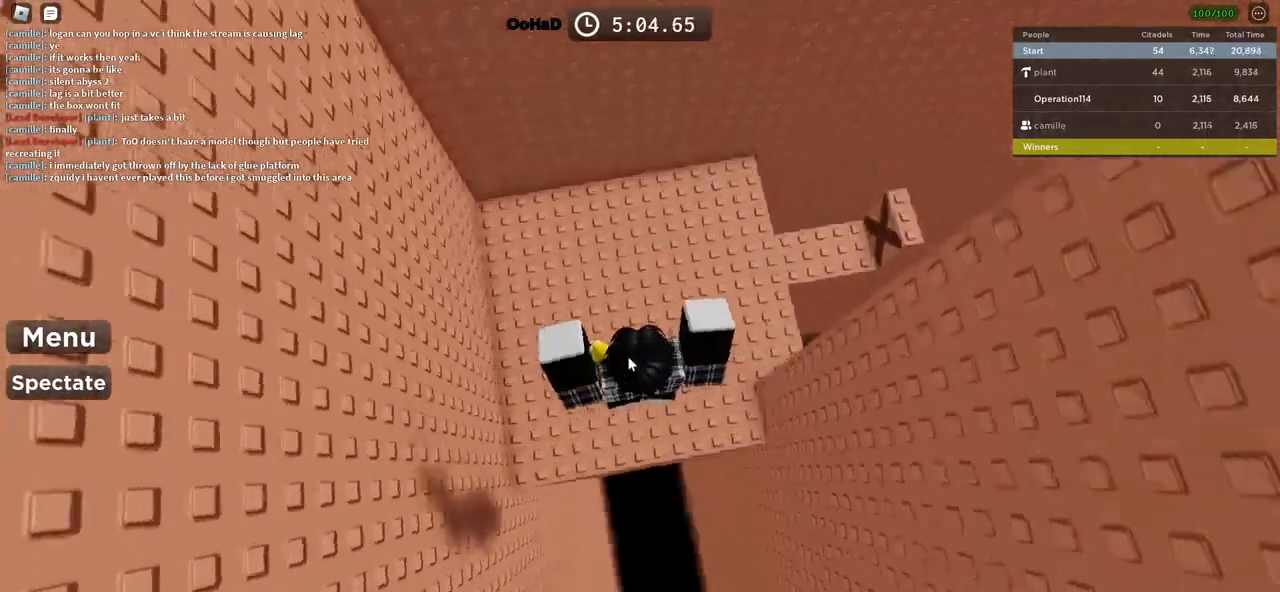
{"keys": ["w"], "events": [[50, "space", "down"], [100, "shift", "down"], [117, "a", "down"], [267, "shift", "up"], [267, "space", "up"], [483, "a", "up"]]}
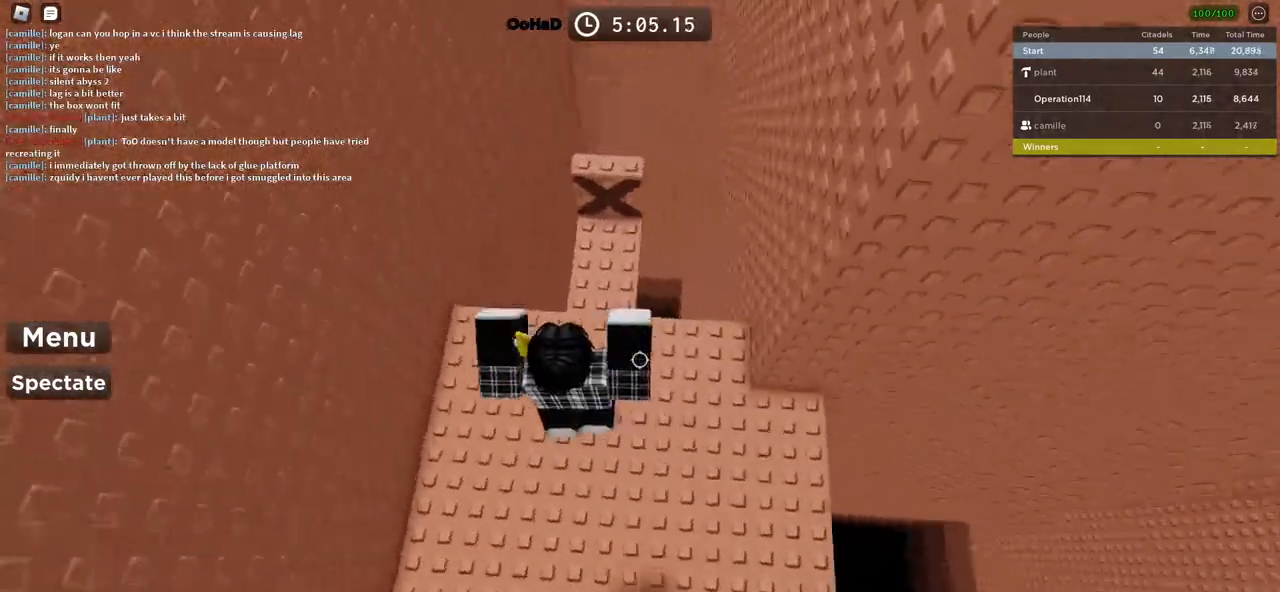
{"keys": ["w"], "events": [[100, "shift", "down"], [267, "shift", "up"]]}
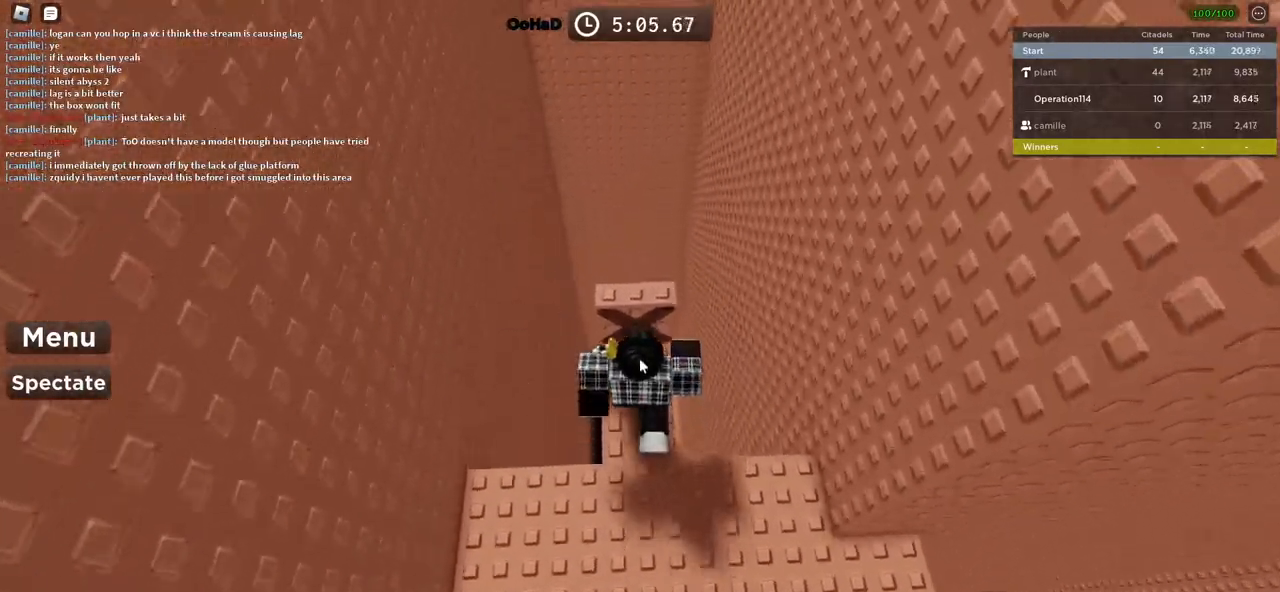
{"keys": ["w"], "events": []}
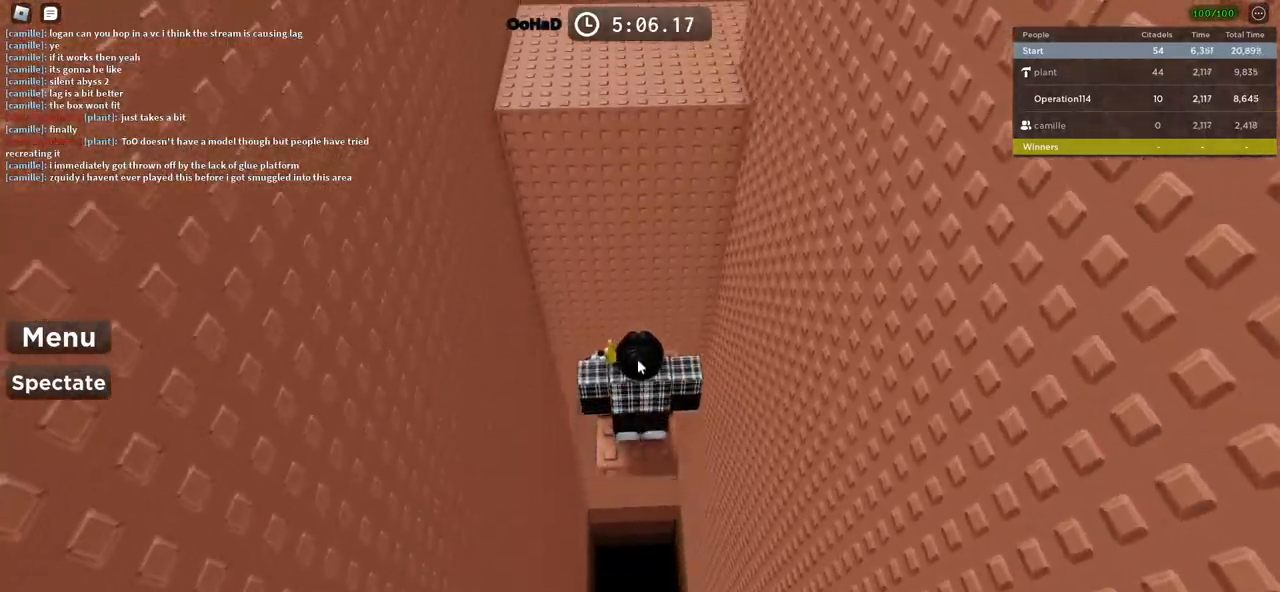
{"keys": ["space", "w"], "events": [[367, "space", "down"]]}
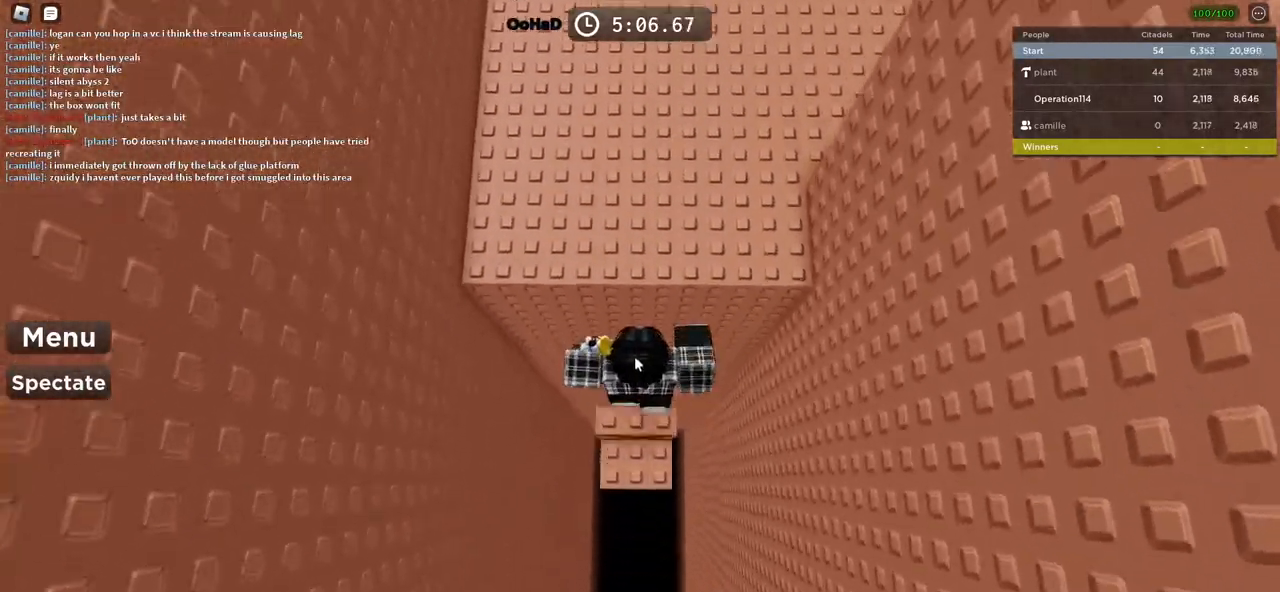
{"keys": ["w"], "events": [[50, "space", "up"]]}
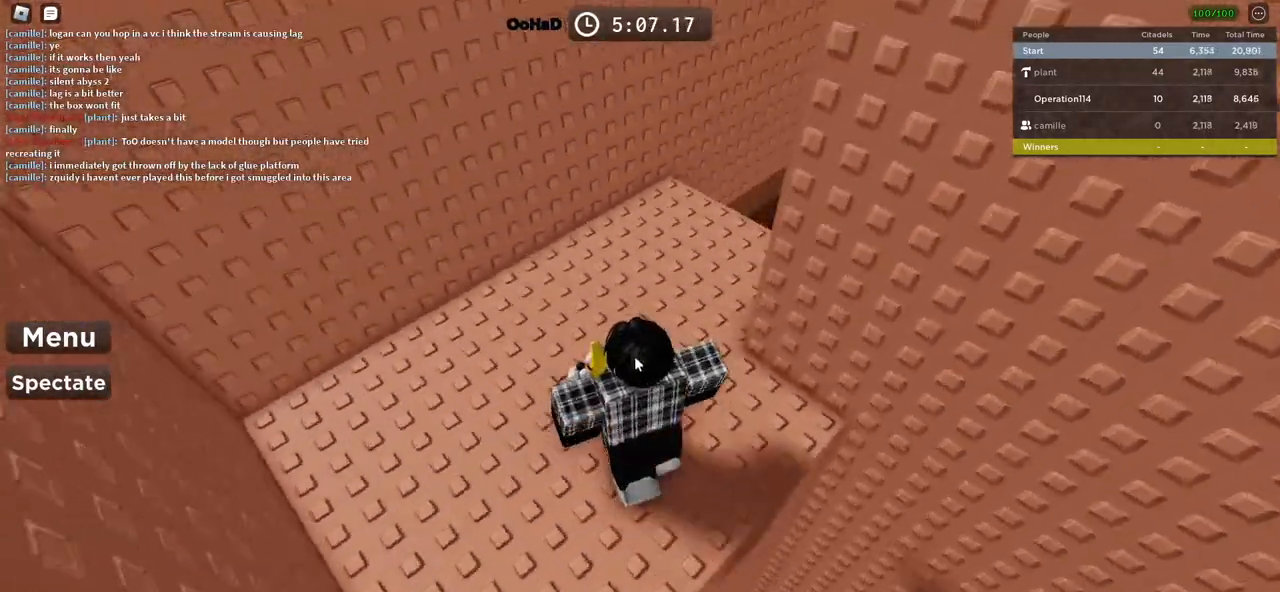
{"keys": ["space"], "events": [[350, "space", "down"], [467, "w", "up"]]}
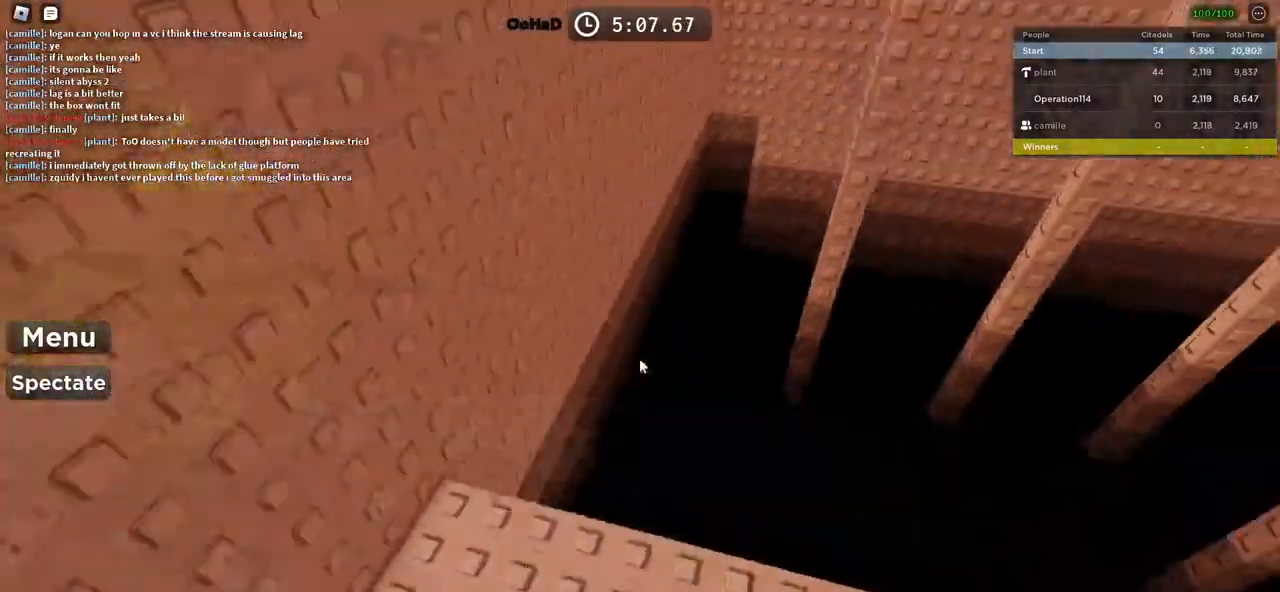
{"keys": ["space", "w"], "events": [[17, "space", "up"], [250, "w", "down"], [400, "space", "down"]]}
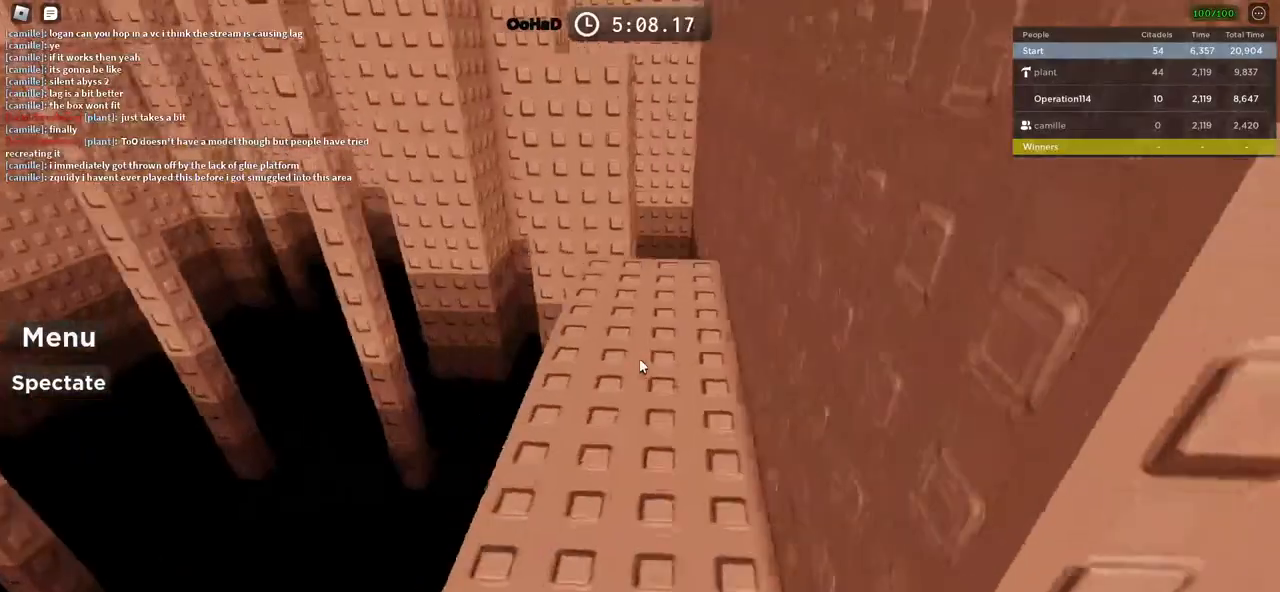
{"keys": ["a", "shift", "w"], "events": [[83, "space", "up"], [467, "shift", "down"], [500, "a", "down"]]}
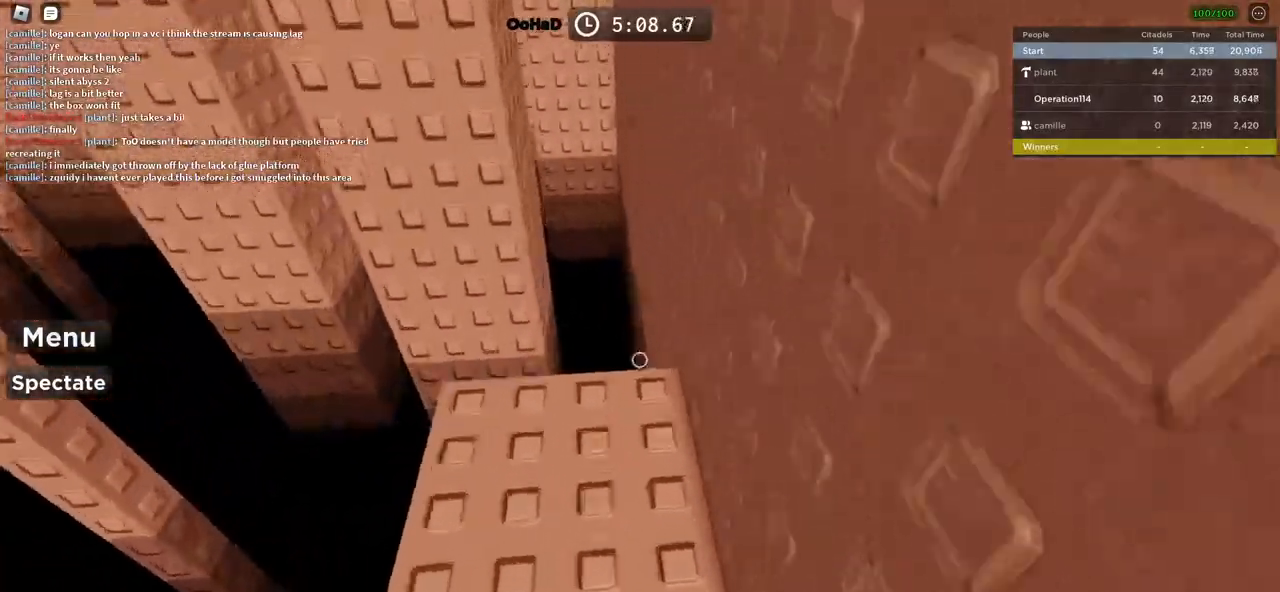
{"keys": ["space", "w"], "events": [[117, "shift", "up"], [183, "a", "up"], [333, "space", "down"]]}
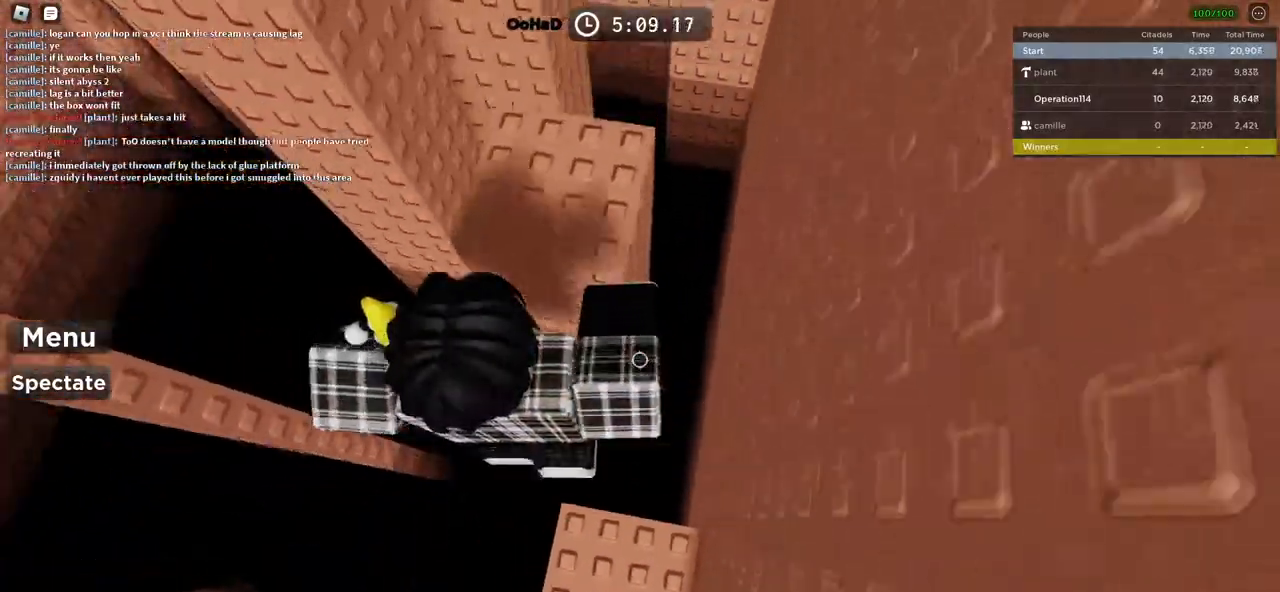
{"keys": [], "events": [[17, "space", "up"], [200, "d", "down"], [333, "d", "up"], [350, "w", "up"]]}
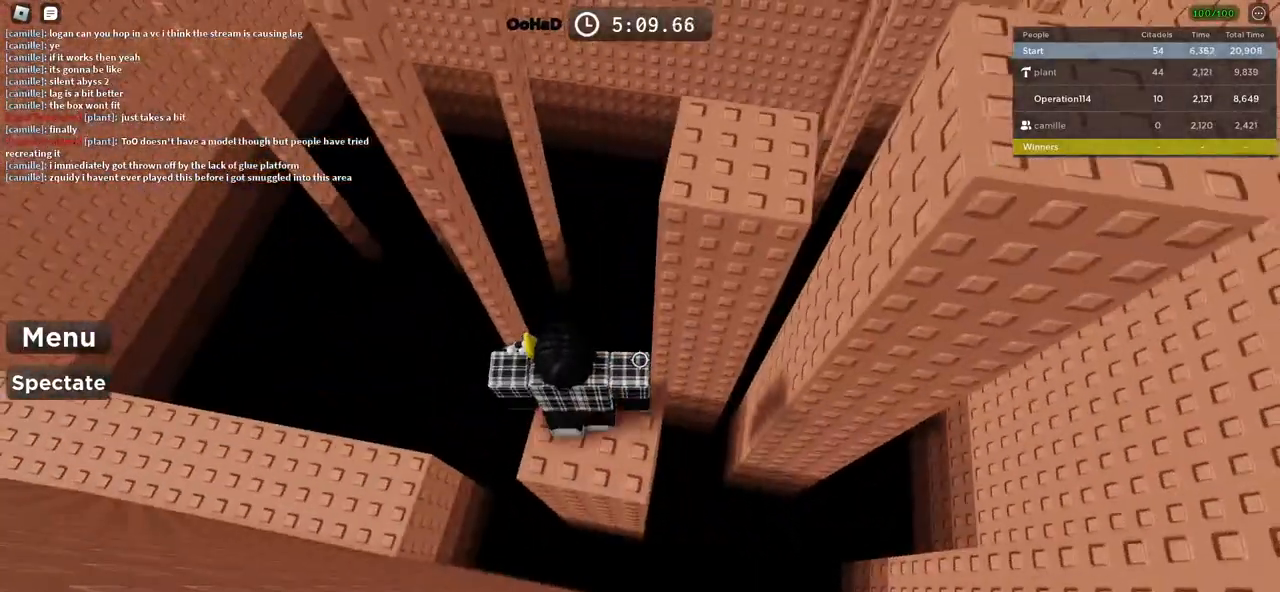
{"keys": [], "events": [[100, "d", "down"], [150, "space", "down"], [333, "space", "up"], [500, "d", "up"]]}
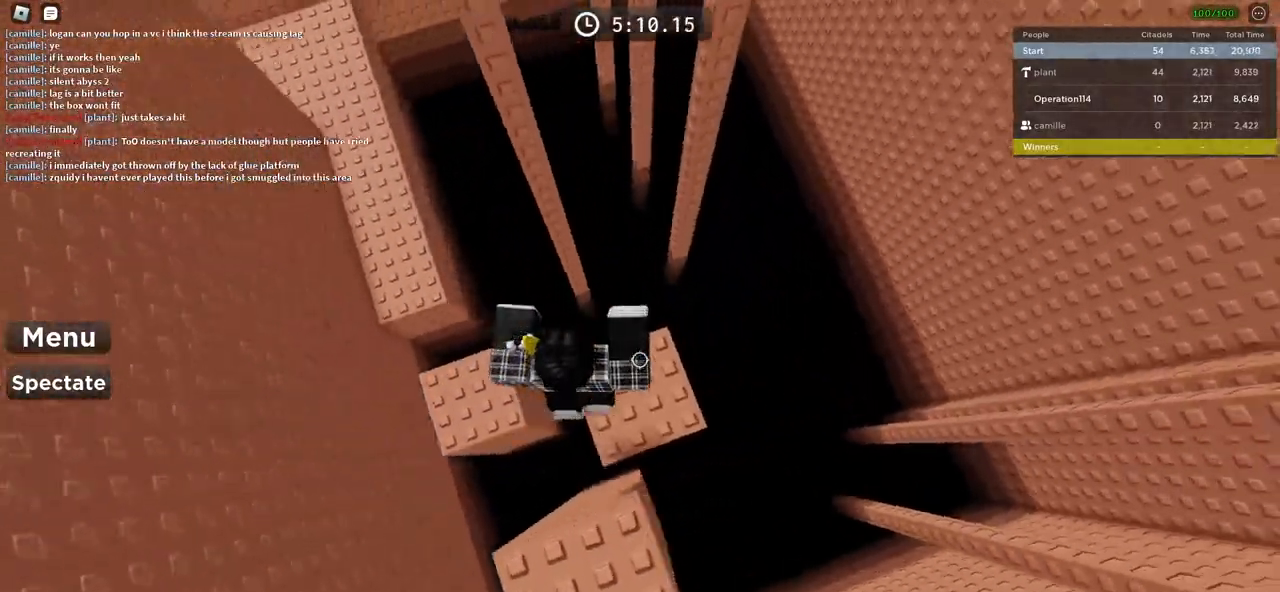
{"keys": [], "events": [[83, "d", "down"], [117, "space", "down"], [317, "space", "up"], [433, "d", "up"]]}
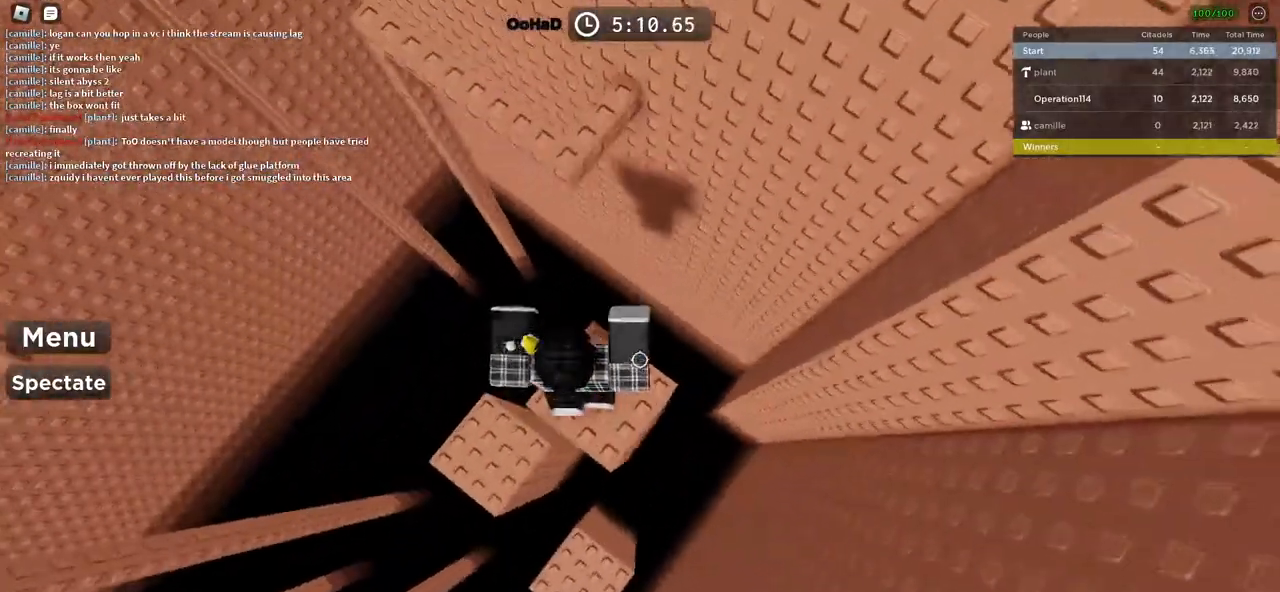
{"keys": ["space", "w"], "events": [[150, "w", "down"], [350, "space", "down"]]}
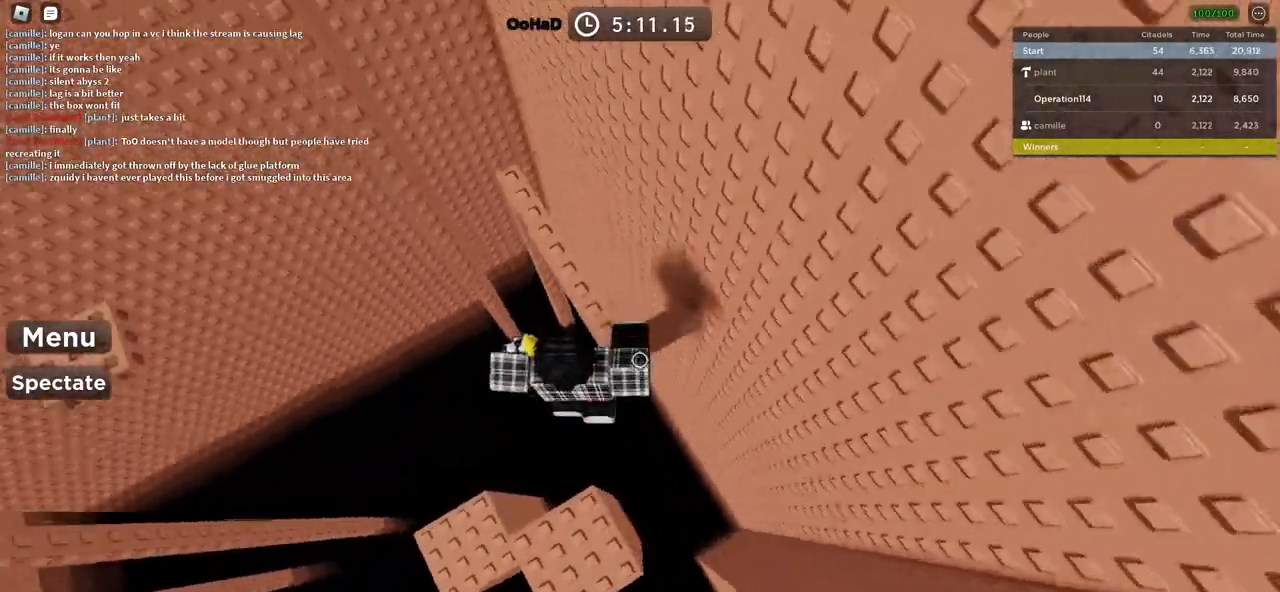
{"keys": ["w"], "events": [[33, "space", "up"], [217, "shift", "down"], [400, "shift", "up"]]}
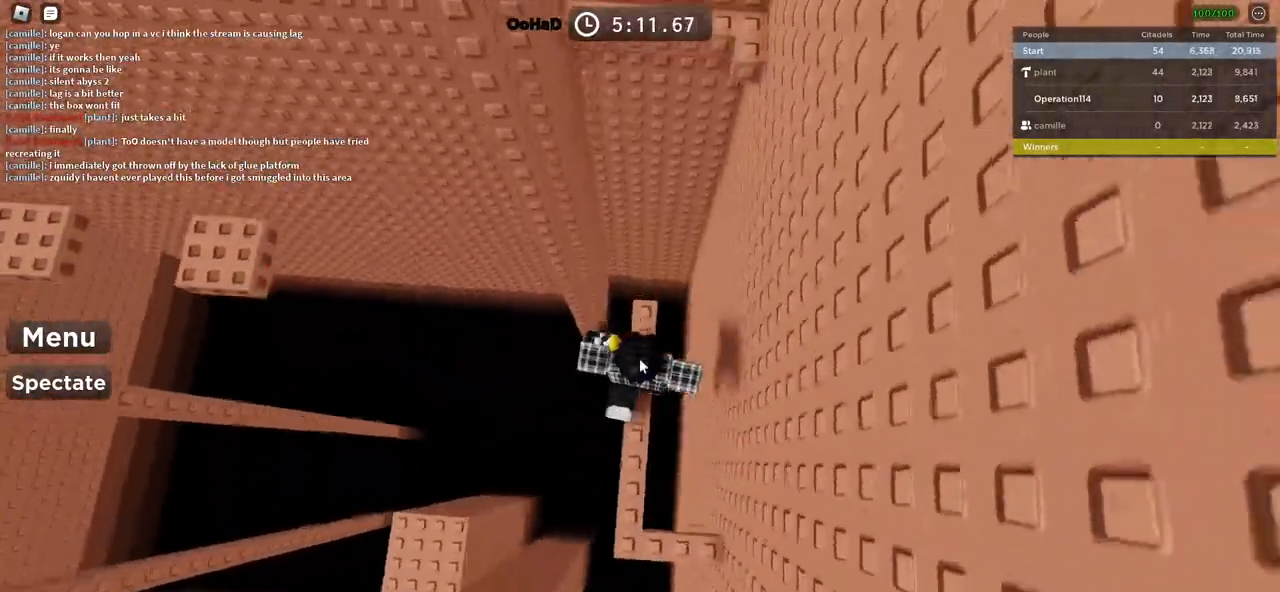
{"keys": ["d"], "events": [[117, "w", "up"], [133, "shift", "down"], [333, "shift", "up"], [500, "d", "down"]]}
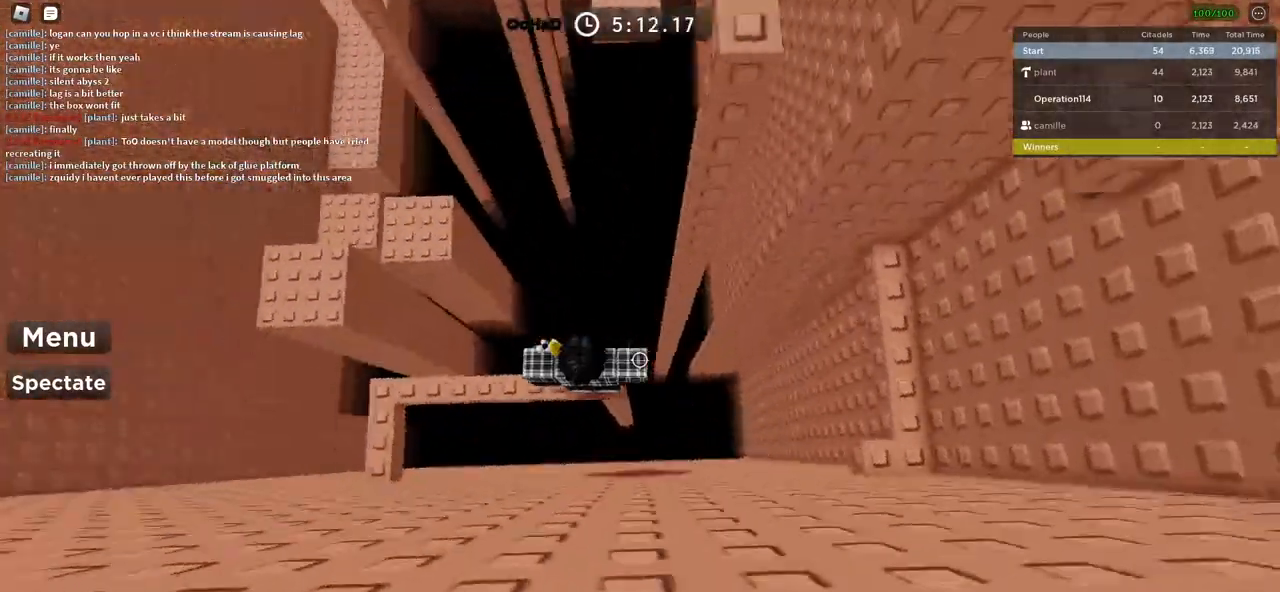
{"keys": ["d", "shift"], "events": [[67, "d", "up"], [183, "shift", "down"], [250, "d", "down"], [250, "shift", "up"], [333, "space", "down"], [450, "shift", "down"], [500, "space", "up"]]}
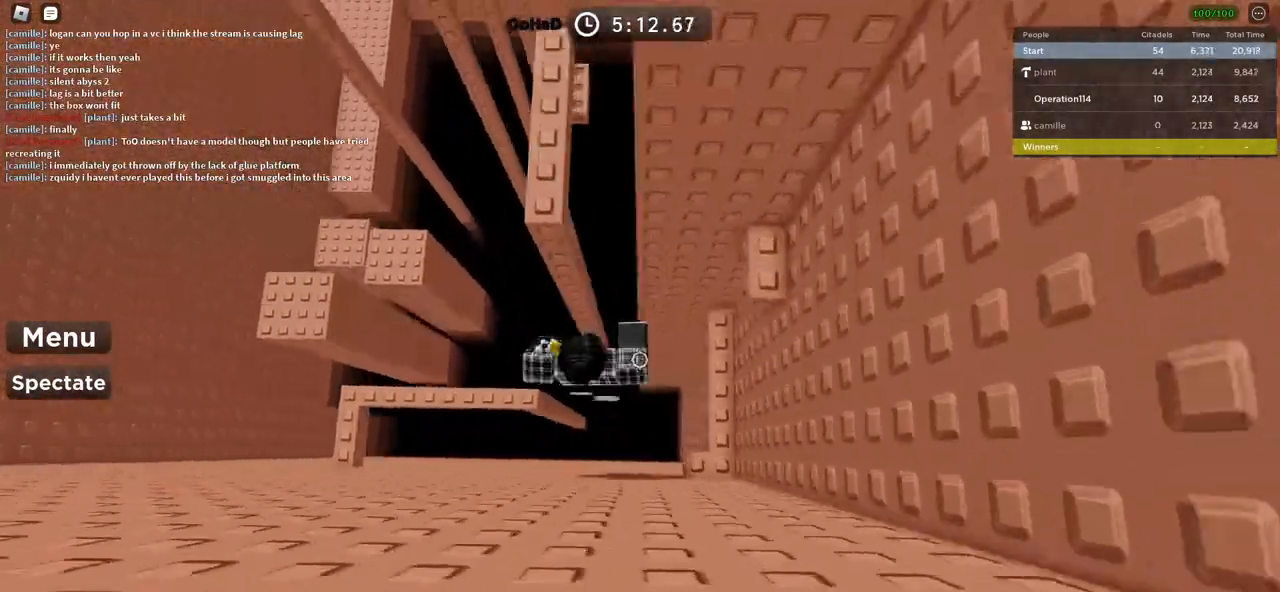
{"keys": [], "events": [[100, "shift", "up"], [217, "w", "down"], [383, "d", "up"], [383, "w", "up"]]}
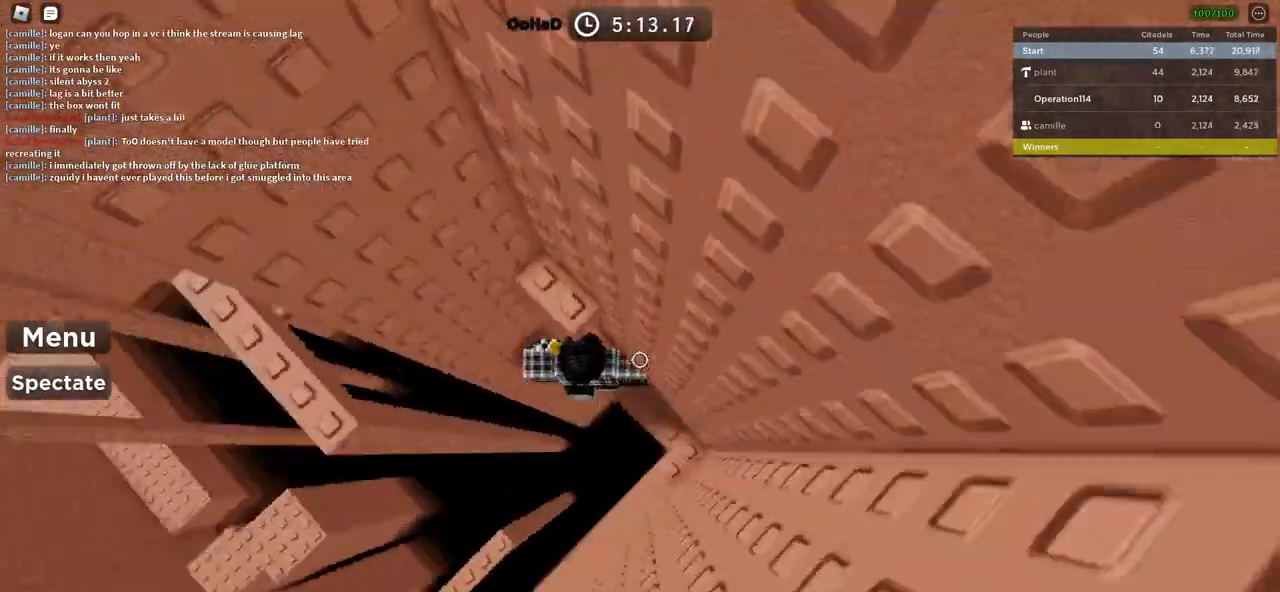
{"keys": ["a"], "events": [[33, "s", "down"], [83, "space", "down"], [100, "s", "up"], [200, "w", "down"], [250, "space", "up"], [450, "w", "up"], [500, "a", "down"]]}
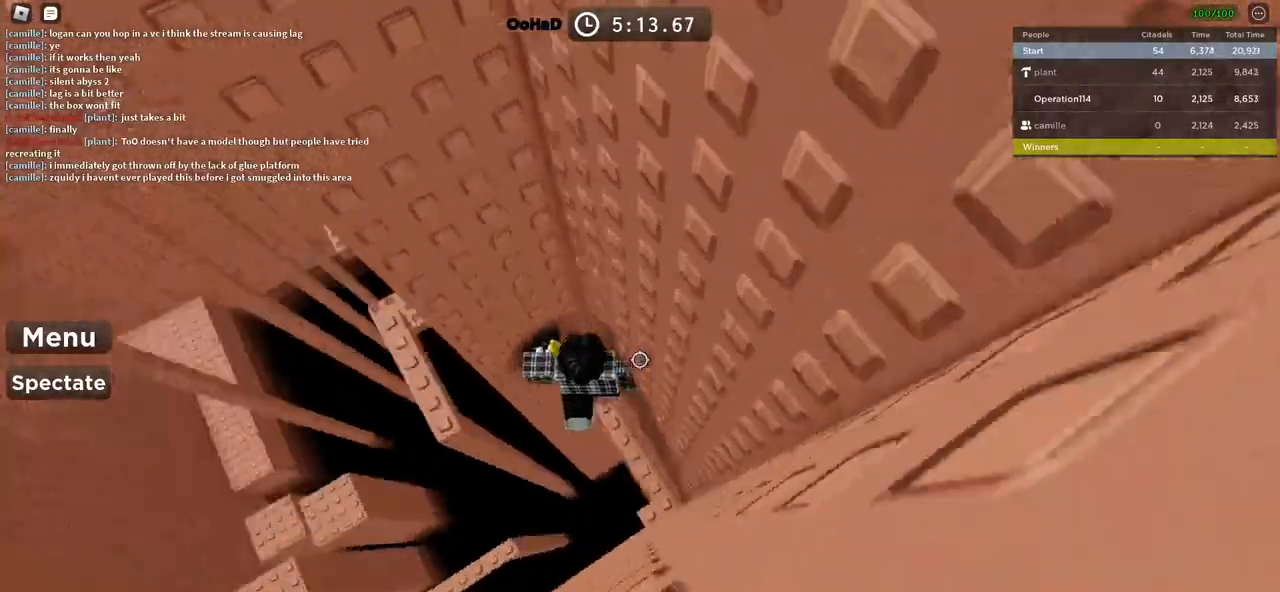
{"keys": ["w"], "events": [[100, "space", "down"], [250, "w", "down"], [267, "space", "up"], [467, "a", "up"]]}
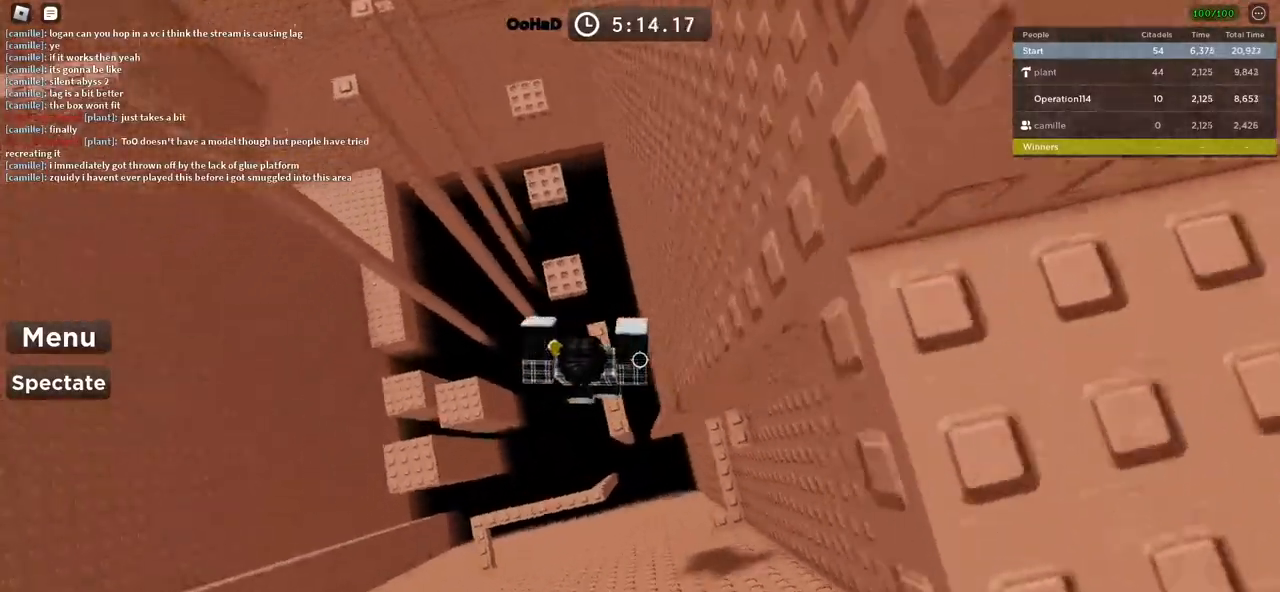
{"keys": ["space", "w"], "events": [[17, "w", "up"], [100, "w", "down"], [233, "space", "down"]]}
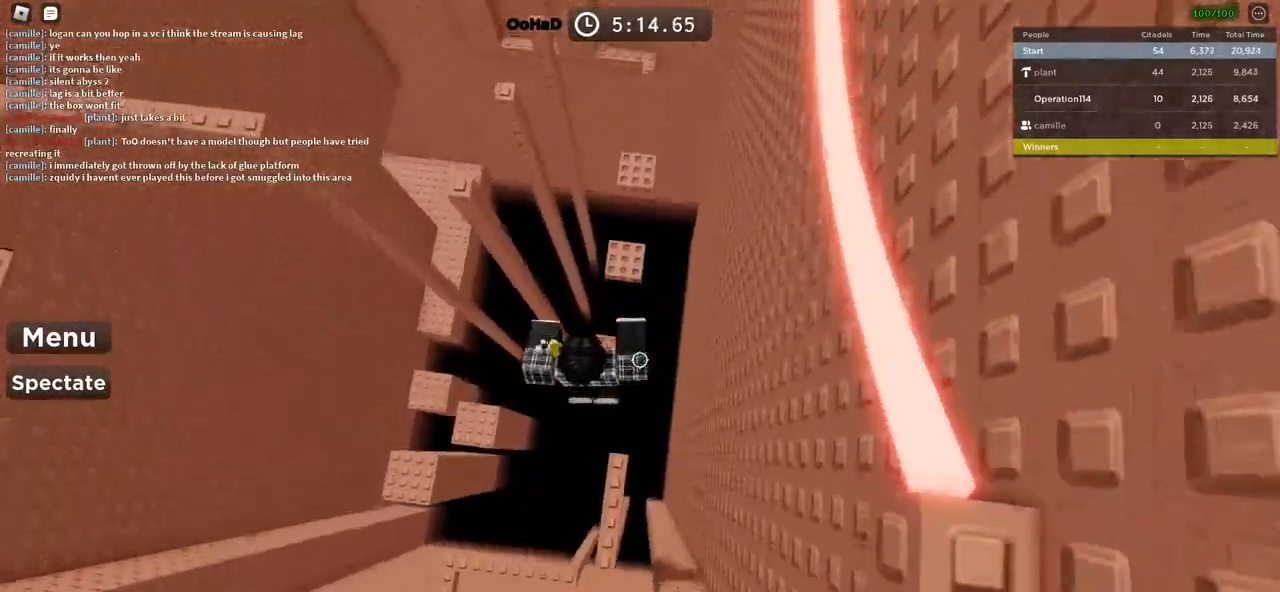
{"keys": ["space", "w"], "events": [[183, "w", "up"], [333, "w", "down"]]}
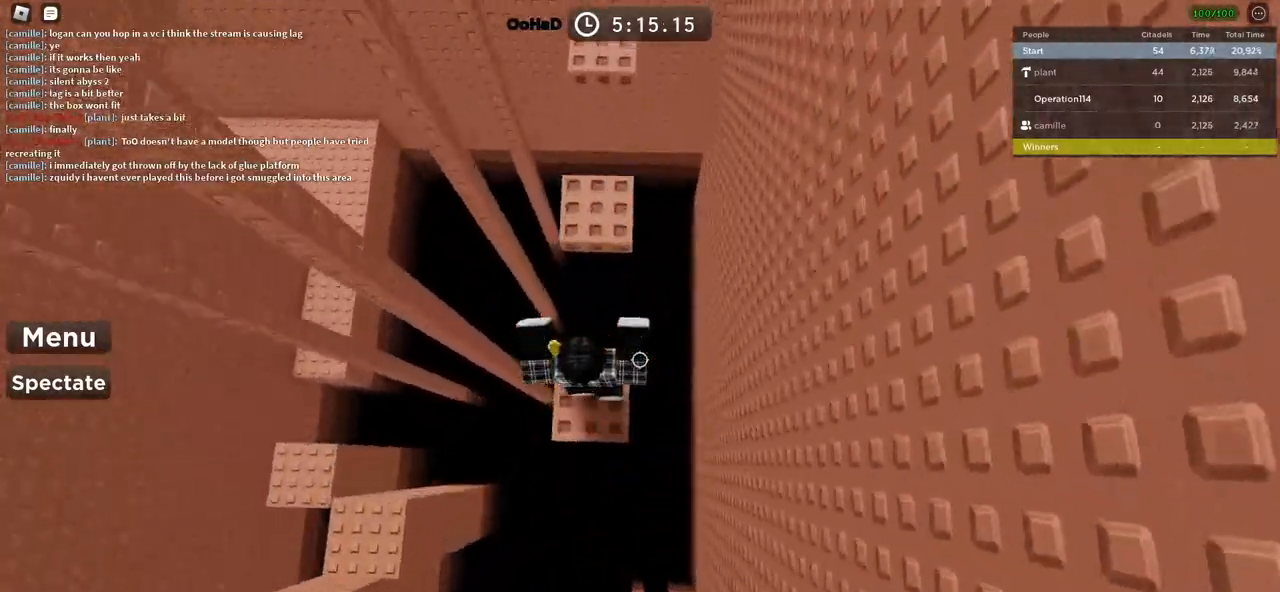
{"keys": ["space", "w"], "events": [[333, "w", "up"], [400, "w", "down"]]}
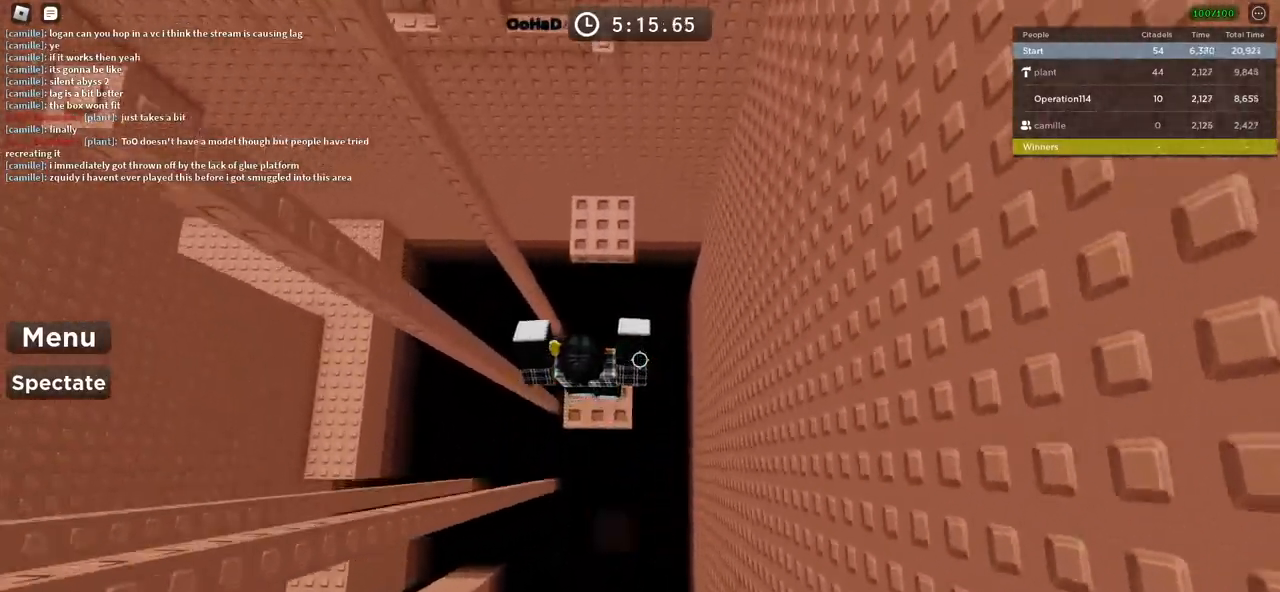
{"keys": ["space", "w"], "events": [[333, "w", "up"], [483, "w", "down"]]}
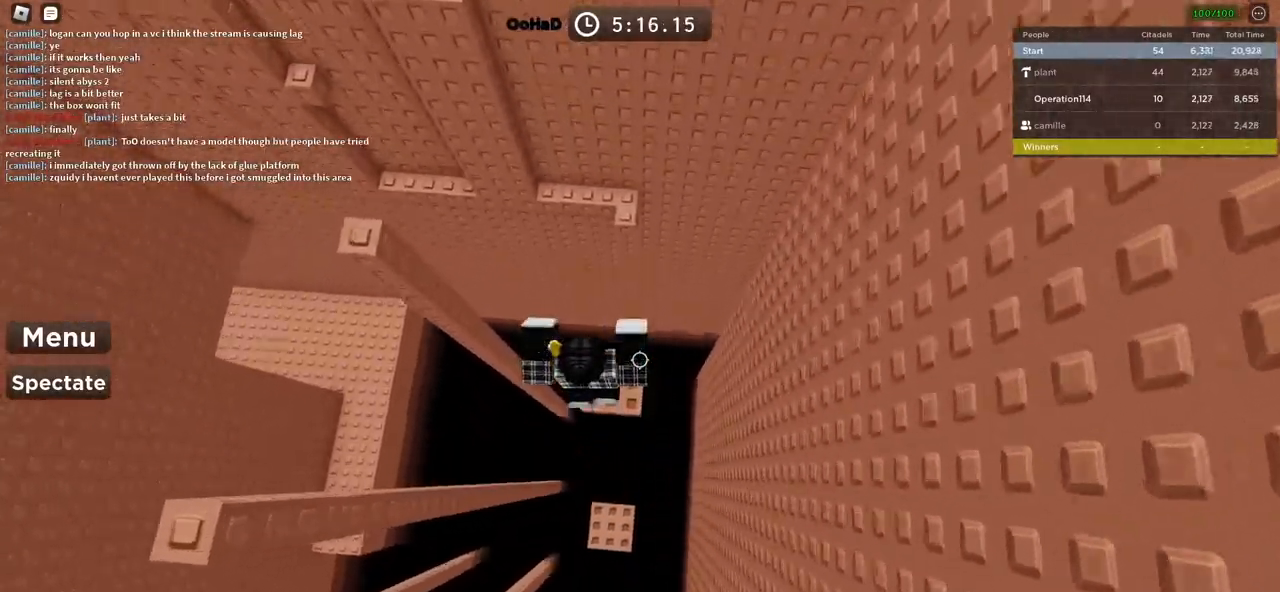
{"keys": ["w"], "events": [[450, "space", "up"]]}
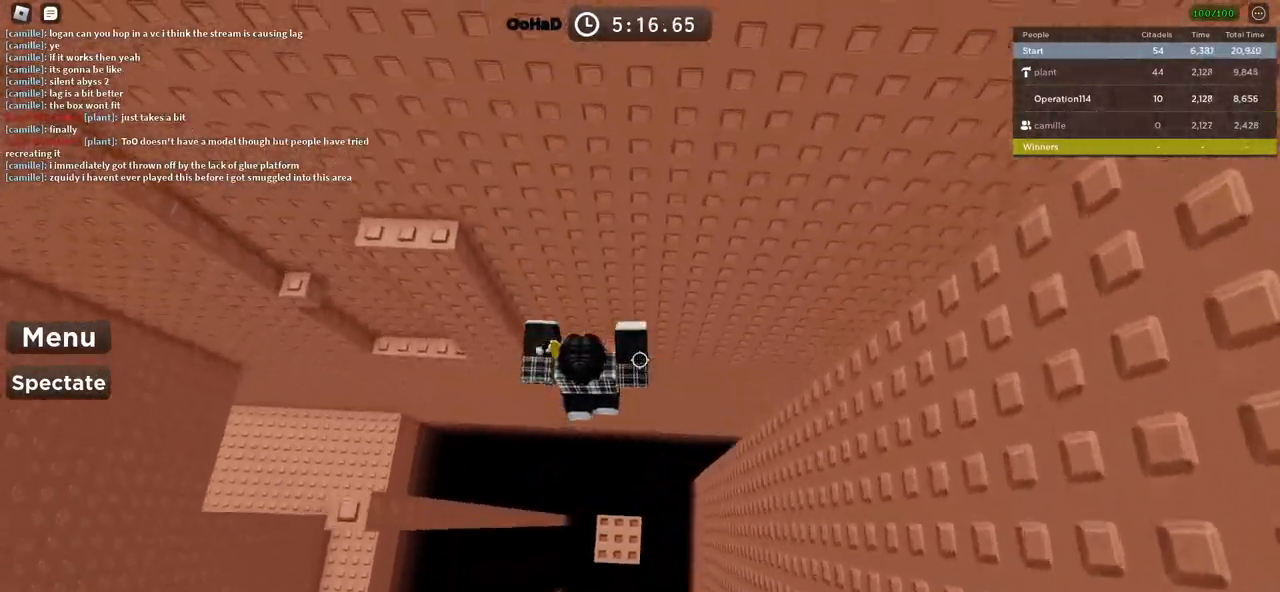
{"keys": ["a", "space"], "events": [[233, "a", "down"], [283, "w", "up"], [367, "space", "down"]]}
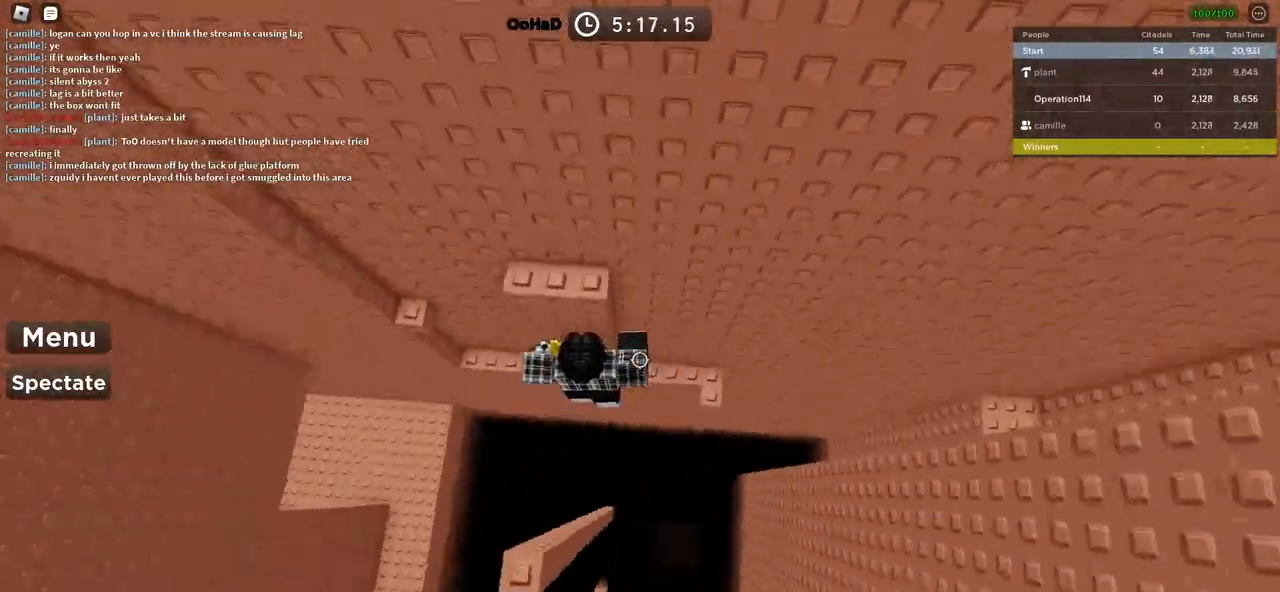
{"keys": ["space"], "events": [[33, "space", "up"], [167, "w", "down"], [350, "a", "up"], [367, "w", "up"], [417, "space", "down"]]}
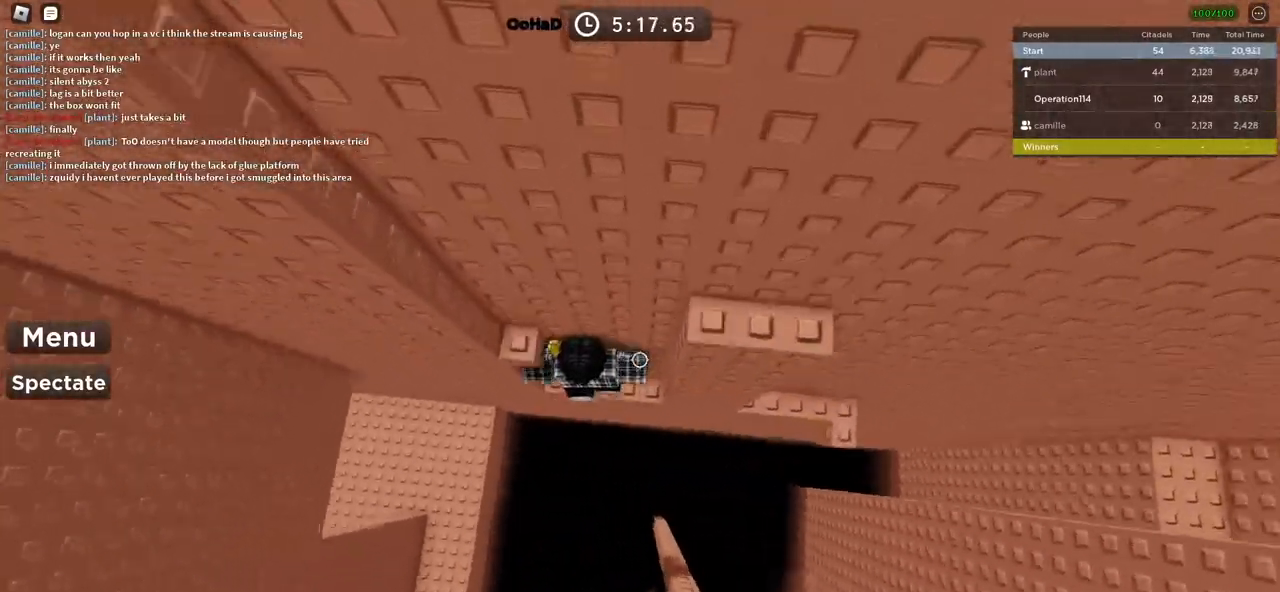
{"keys": ["d", "space"], "events": [[117, "a", "down"], [117, "space", "up"], [133, "w", "down"], [283, "a", "up"], [300, "w", "up"], [367, "d", "down"], [417, "space", "down"]]}
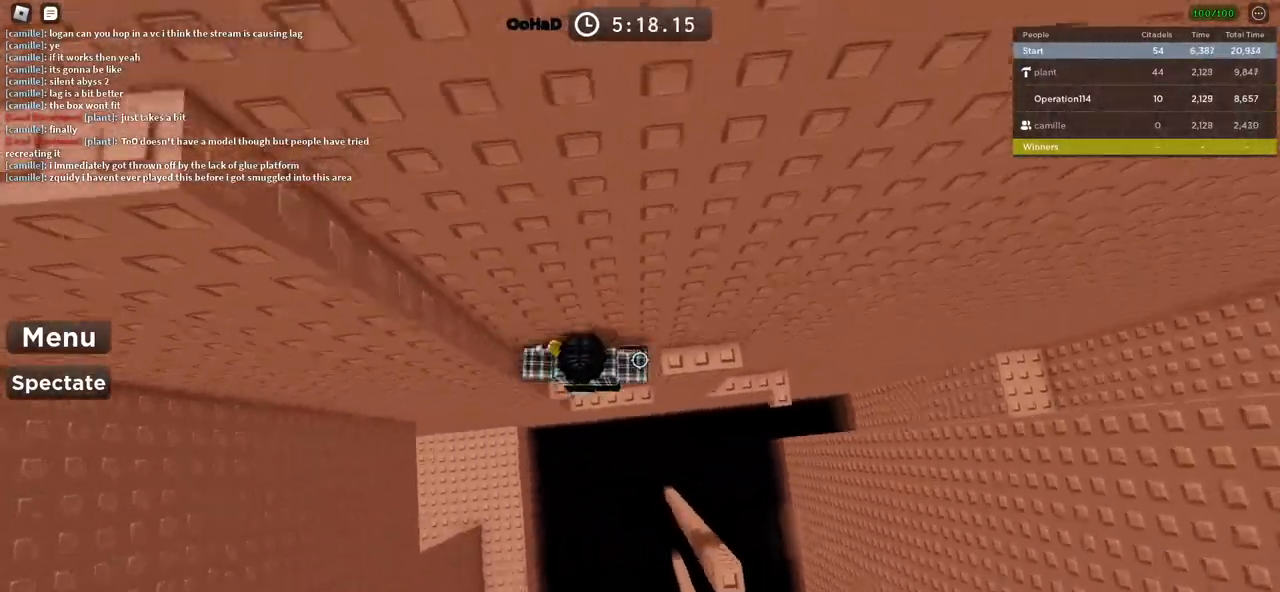
{"keys": ["d"], "events": [[17, "w", "down"], [83, "space", "up"], [217, "d", "up"], [217, "w", "up"], [500, "d", "down"]]}